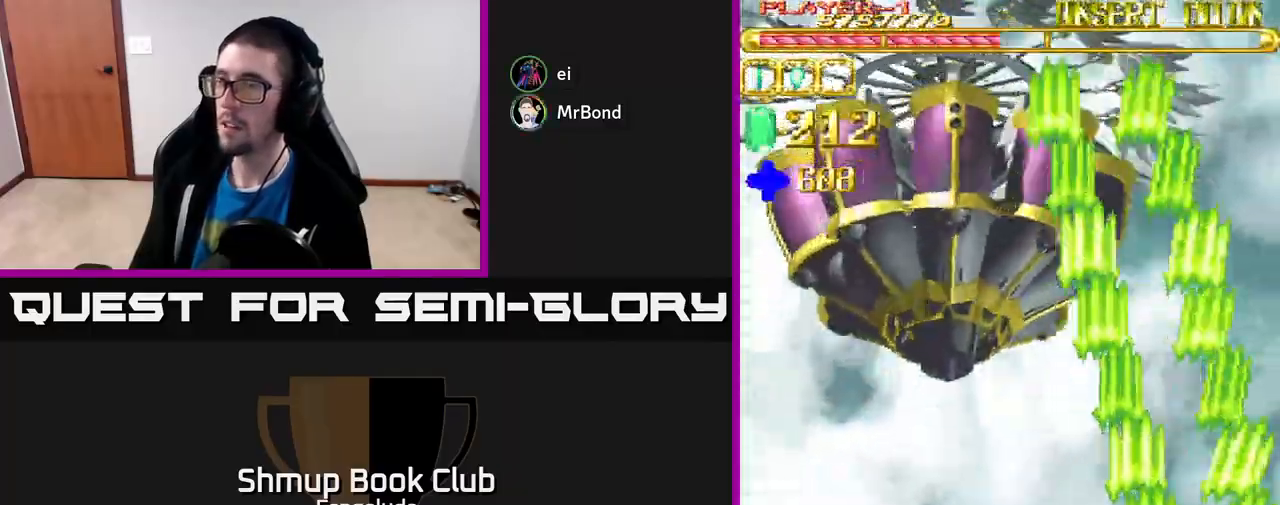
Gameplay with a controller (Xbox layout); each line is a JSON object with the inputs held at the frame after it. "events" lists button and stick changes between this image and that frame as [ms after this image, input, new state], when the widget could be followed in between. Not read: right_stick.
{"buttons": ["L2", "DPAD_LEFT"], "left_stick": "center", "events": [[17, "DPAD_RIGHT", "up"], [33, "DPAD_UP", "down"], [217, "DPAD_LEFT", "down"], [283, "DPAD_UP", "up"]]}
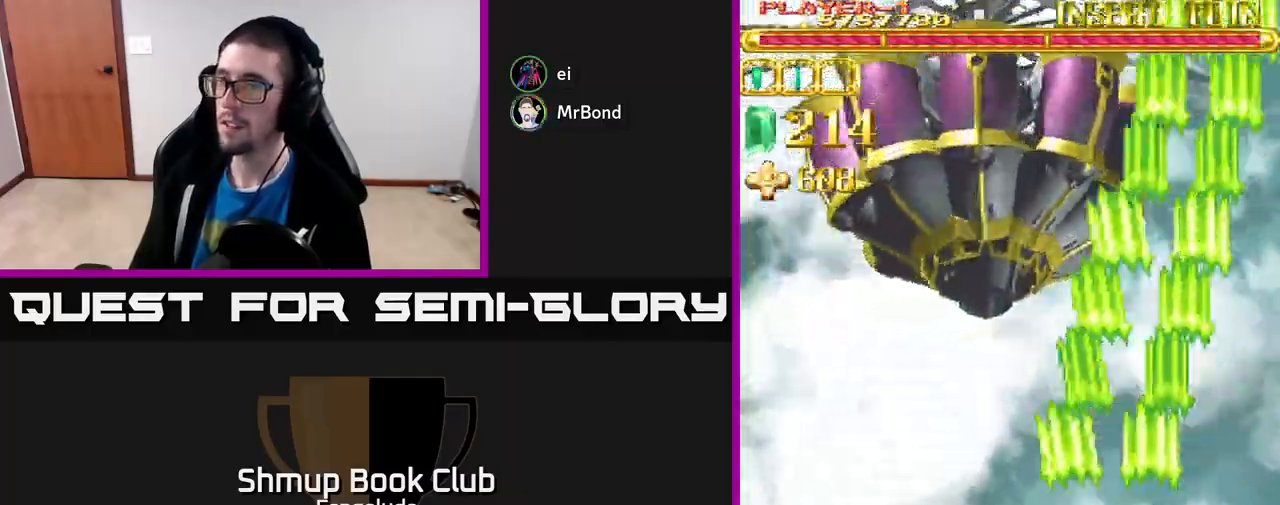
{"buttons": [], "left_stick": "center", "events": [[300, "DPAD_LEFT", "up"], [317, "DPAD_DOWN", "down"], [367, "L2", "up"], [433, "DPAD_DOWN", "up"]]}
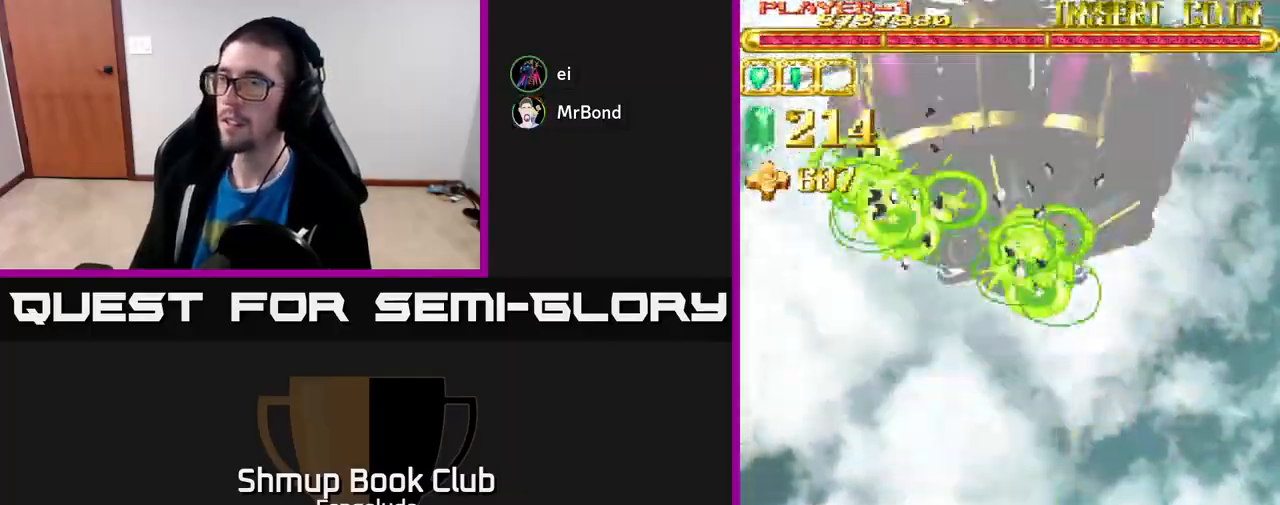
{"buttons": ["L2"], "left_stick": "center", "events": [[333, "L2", "down"]]}
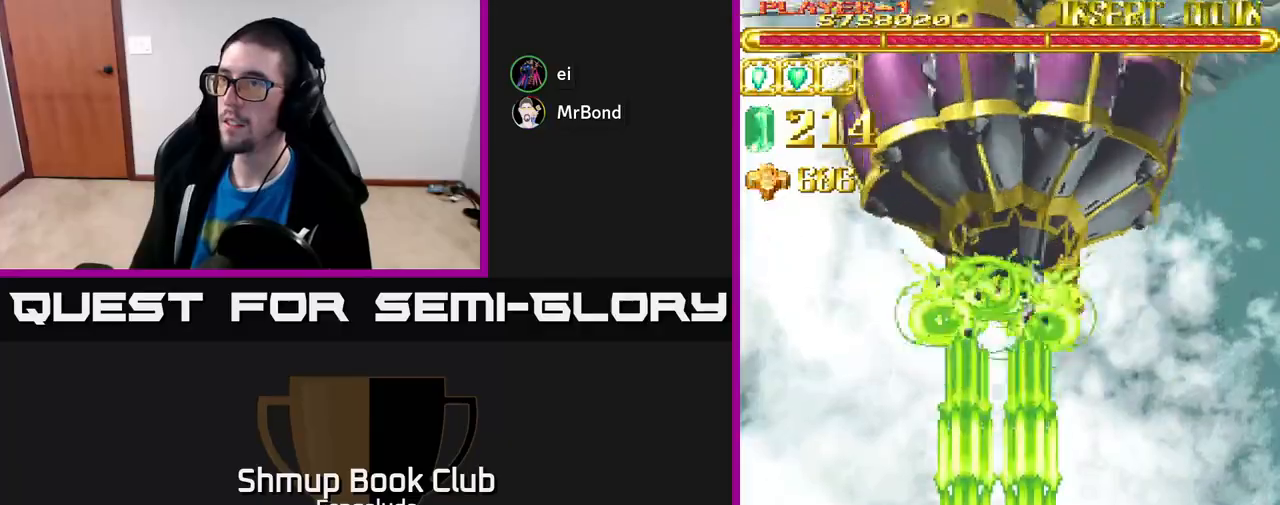
{"buttons": ["L2"], "left_stick": "center", "events": [[233, "DPAD_UP", "down"], [433, "DPAD_UP", "up"]]}
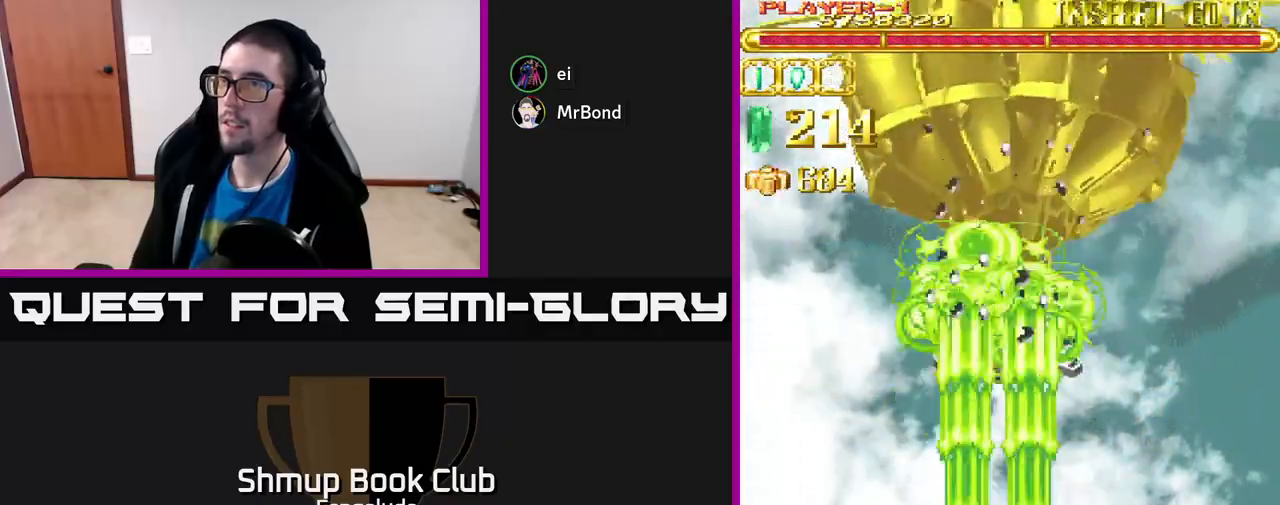
{"buttons": ["A", "L2", "DPAD_DOWN"], "left_stick": "center", "events": [[317, "DPAD_DOWN", "down"], [333, "A", "down"]]}
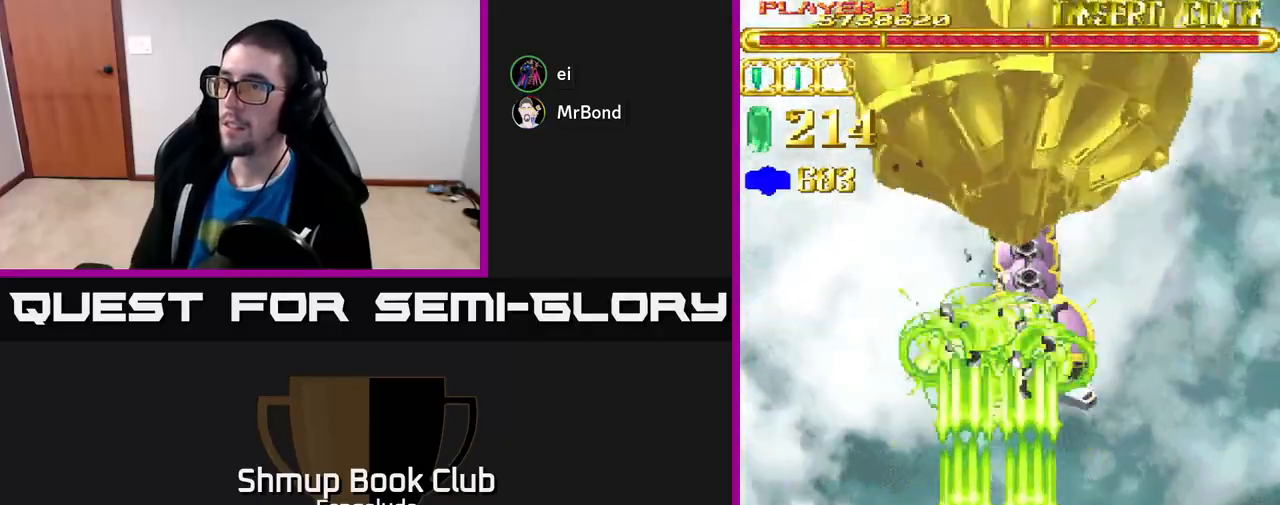
{"buttons": ["A", "DPAD_UP"], "left_stick": "center", "events": [[233, "DPAD_DOWN", "up"], [250, "DPAD_RIGHT", "down"], [267, "L2", "up"], [367, "DPAD_UP", "down"], [417, "DPAD_RIGHT", "up"]]}
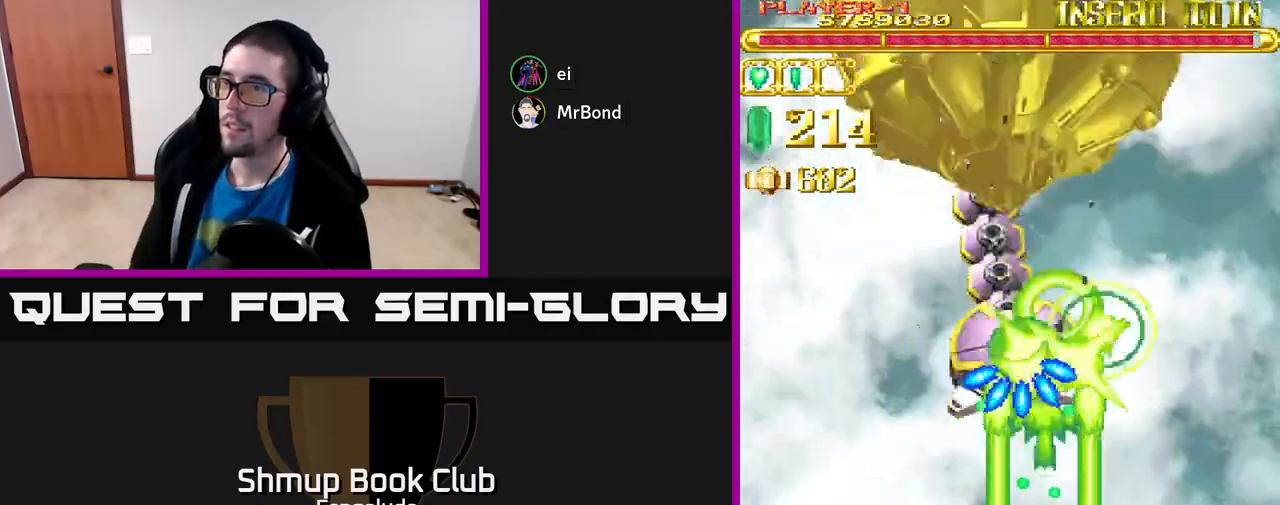
{"buttons": ["A", "DPAD_DOWN"], "left_stick": "center", "events": [[100, "DPAD_LEFT", "down"], [150, "DPAD_UP", "up"], [317, "DPAD_LEFT", "up"], [367, "DPAD_DOWN", "down"]]}
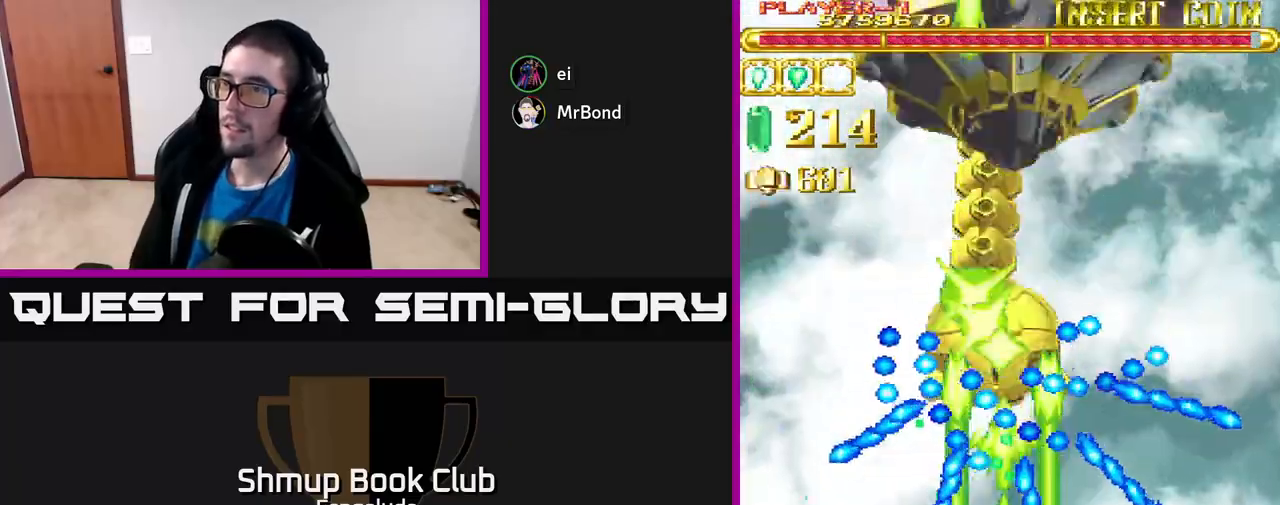
{"buttons": ["A"], "left_stick": "center", "events": [[283, "DPAD_LEFT", "down"], [350, "DPAD_DOWN", "up"], [383, "DPAD_LEFT", "up"]]}
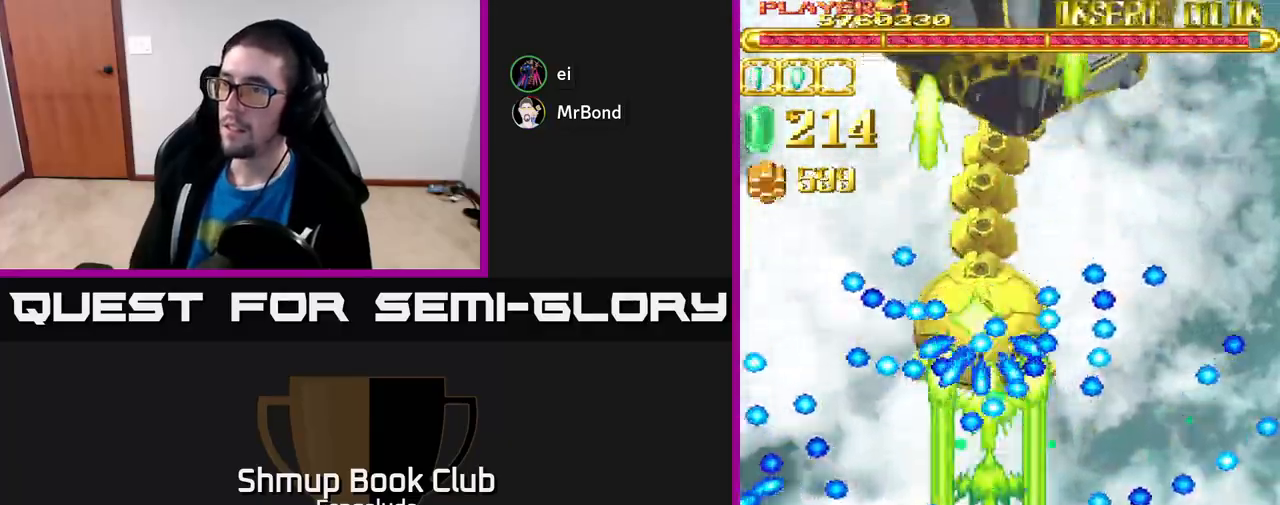
{"buttons": ["A"], "left_stick": "center", "events": []}
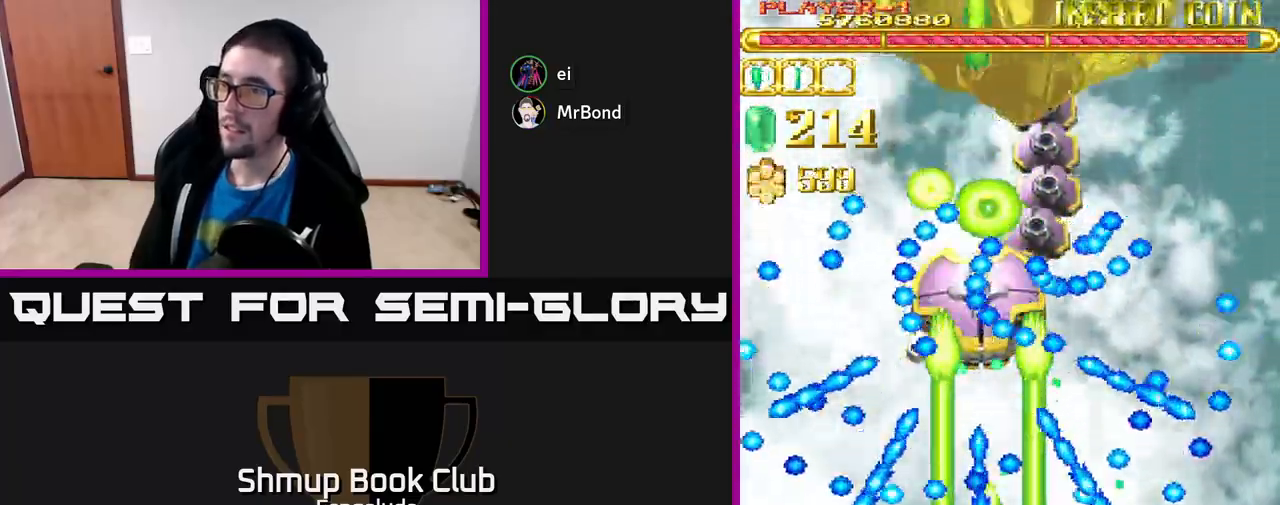
{"buttons": ["A"], "left_stick": "center", "events": [[83, "DPAD_RIGHT", "down"], [233, "DPAD_RIGHT", "up"]]}
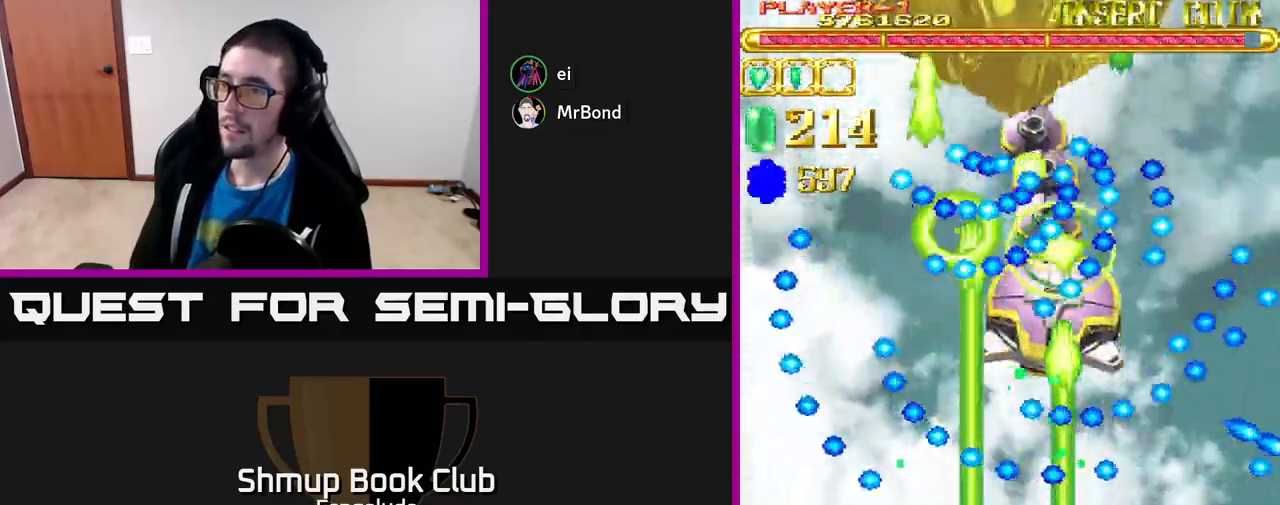
{"buttons": ["A"], "left_stick": "center", "events": [[183, "DPAD_LEFT", "down"], [250, "DPAD_LEFT", "up"]]}
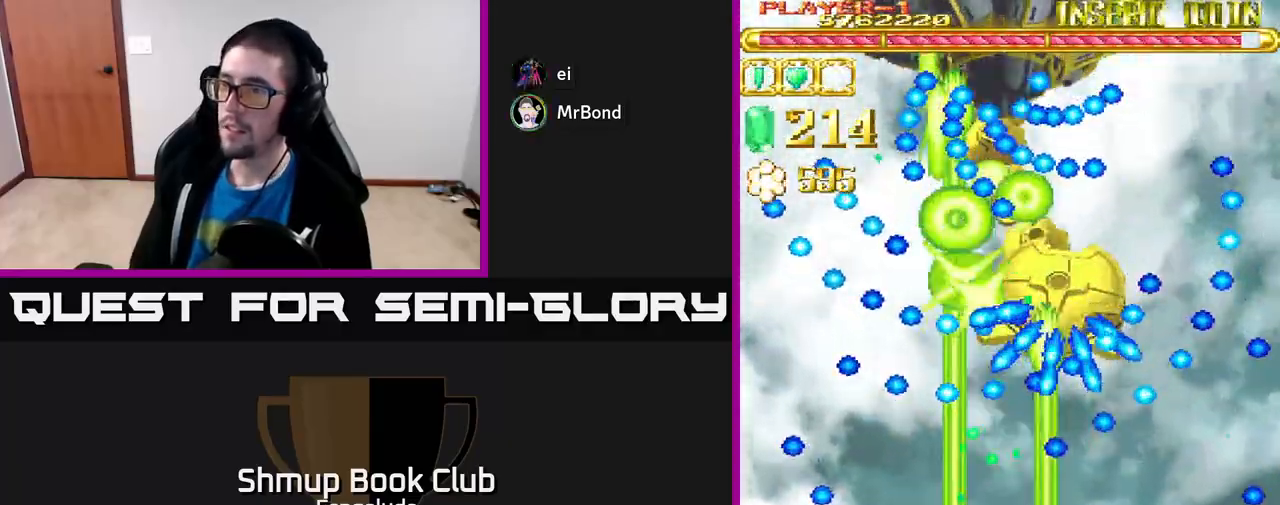
{"buttons": ["A", "DPAD_LEFT"], "left_stick": "center", "events": [[117, "DPAD_UP", "down"], [300, "DPAD_UP", "up"], [467, "DPAD_LEFT", "down"]]}
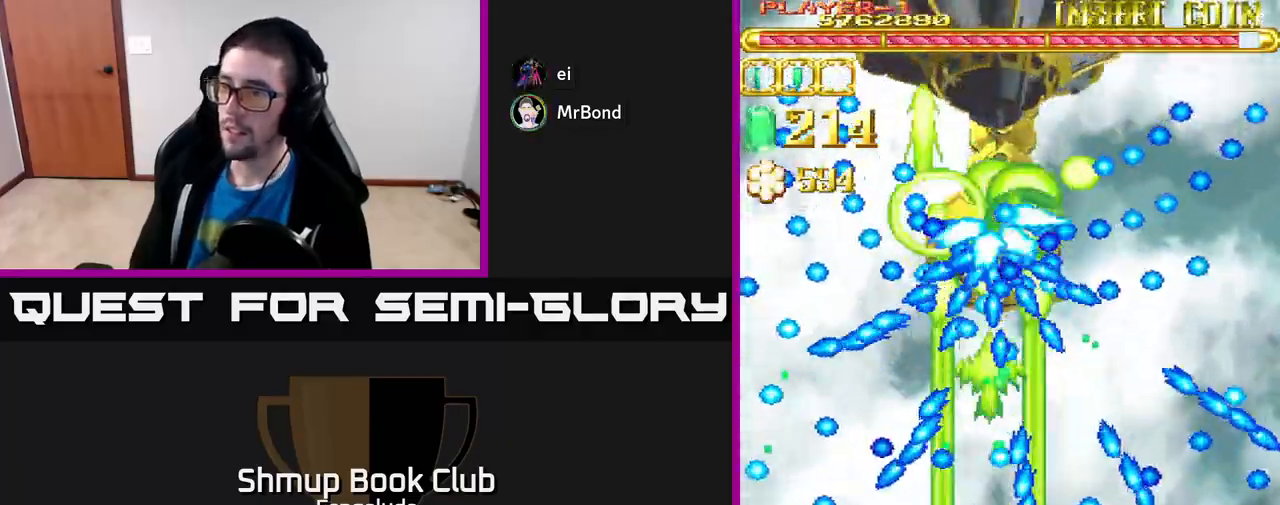
{"buttons": ["A"], "left_stick": "center", "events": [[117, "DPAD_LEFT", "up"]]}
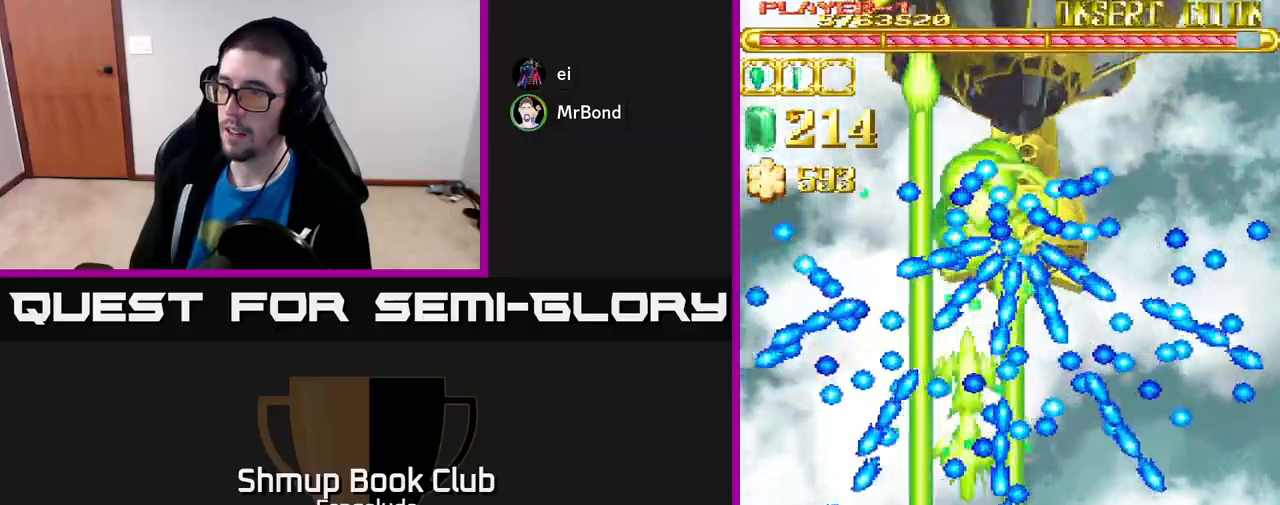
{"buttons": ["A"], "left_stick": "center", "events": [[33, "DPAD_LEFT", "down"], [167, "DPAD_LEFT", "up"], [350, "DPAD_RIGHT", "down"], [383, "DPAD_DOWN", "down"], [467, "DPAD_DOWN", "up"], [467, "DPAD_RIGHT", "up"]]}
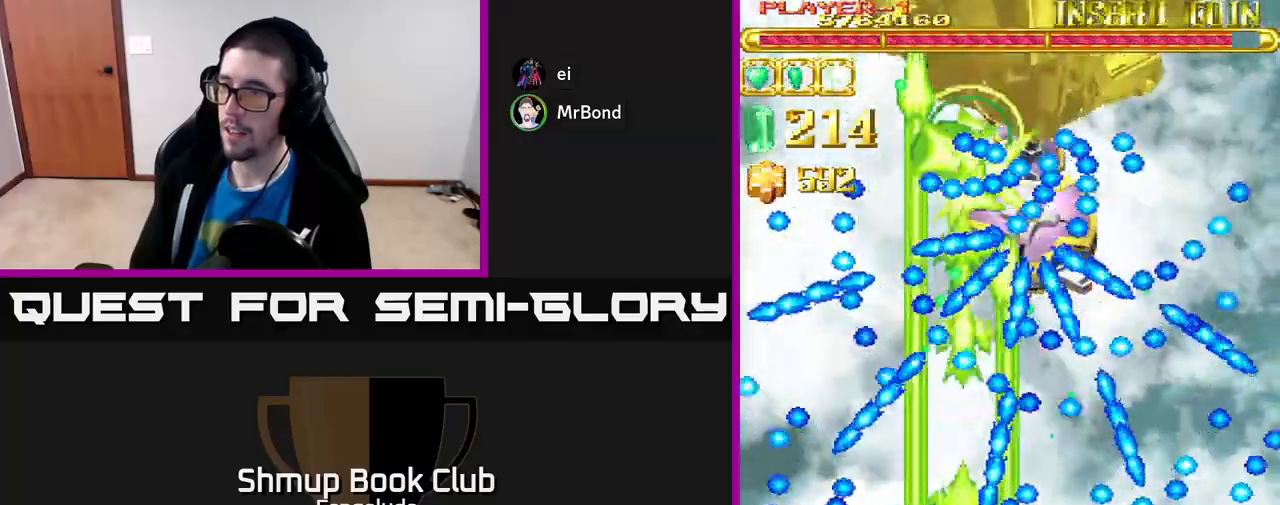
{"buttons": ["A"], "left_stick": "center", "events": [[233, "DPAD_LEFT", "down"], [417, "DPAD_LEFT", "up"]]}
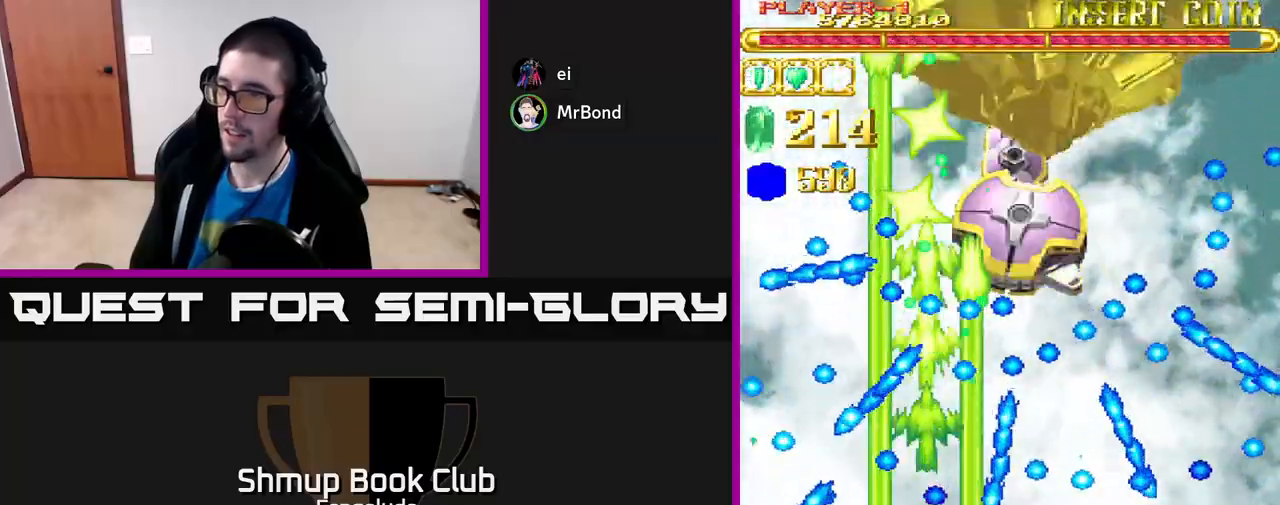
{"buttons": ["A", "DPAD_UP"], "left_stick": "center", "events": [[383, "DPAD_UP", "down"]]}
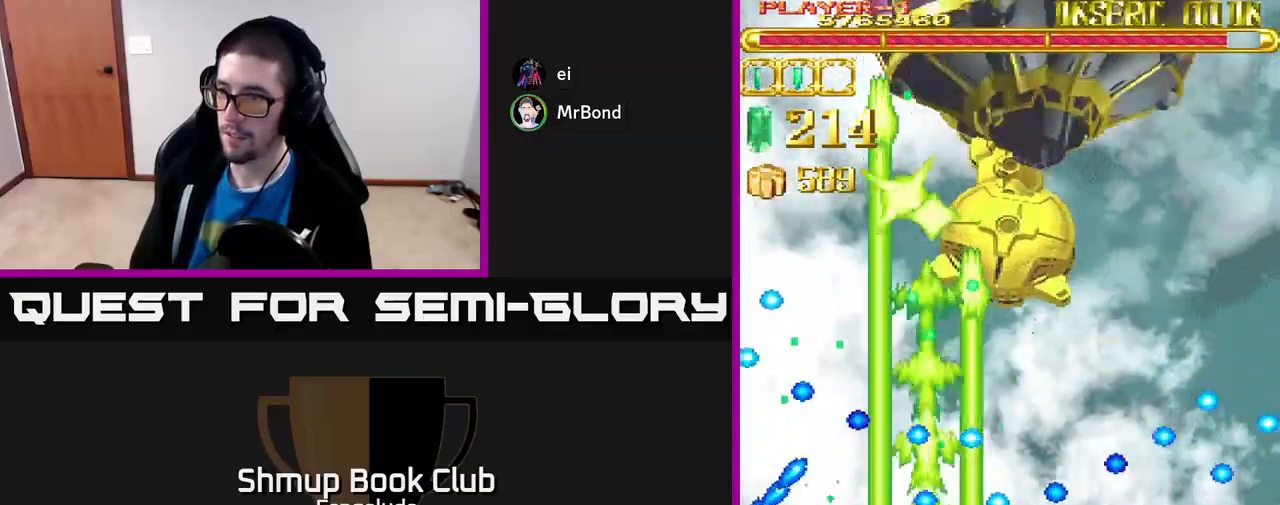
{"buttons": ["A", "DPAD_RIGHT"], "left_stick": "center", "events": [[67, "DPAD_UP", "up"], [283, "DPAD_RIGHT", "down"]]}
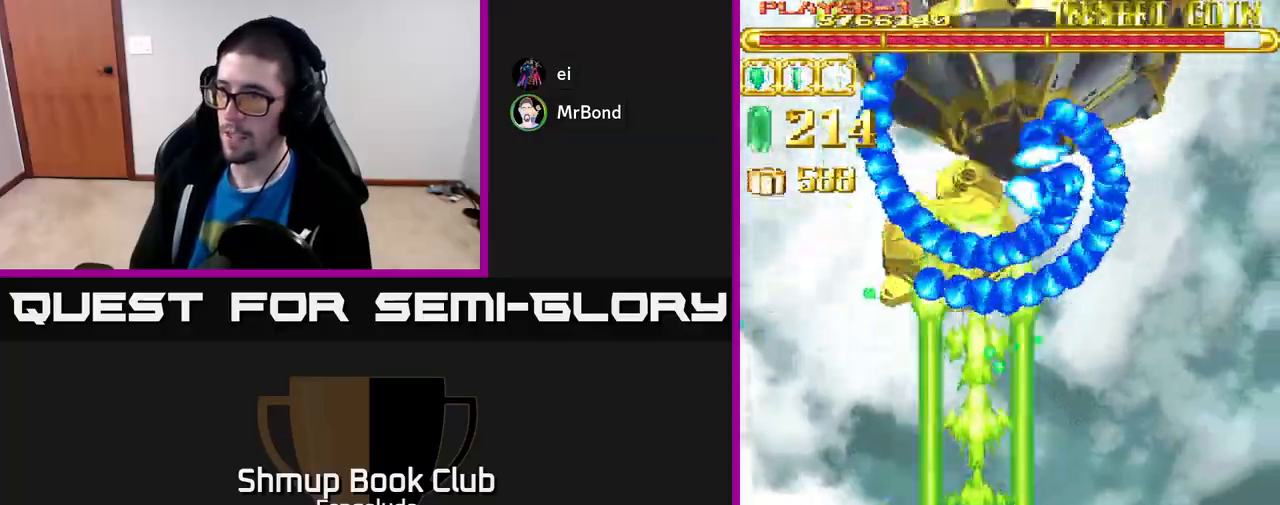
{"buttons": ["A", "DPAD_DOWN"], "left_stick": "center", "events": [[117, "DPAD_RIGHT", "up"], [133, "DPAD_RIGHT", "down"], [317, "DPAD_DOWN", "down"], [333, "DPAD_RIGHT", "up"]]}
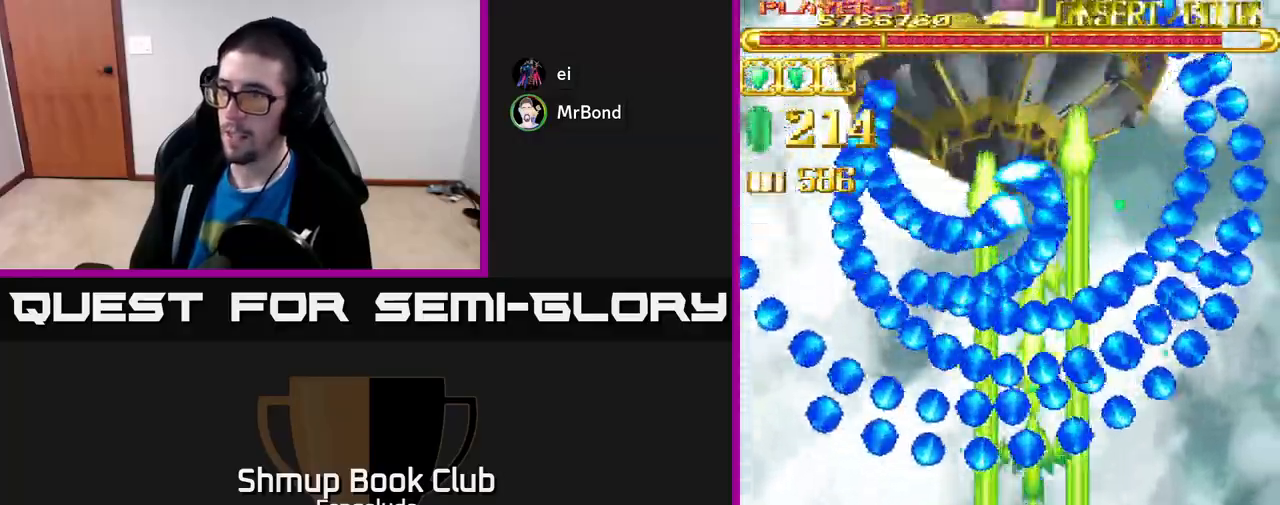
{"buttons": ["A", "DPAD_LEFT"], "left_stick": "center", "events": [[83, "DPAD_DOWN", "up"], [483, "DPAD_LEFT", "down"]]}
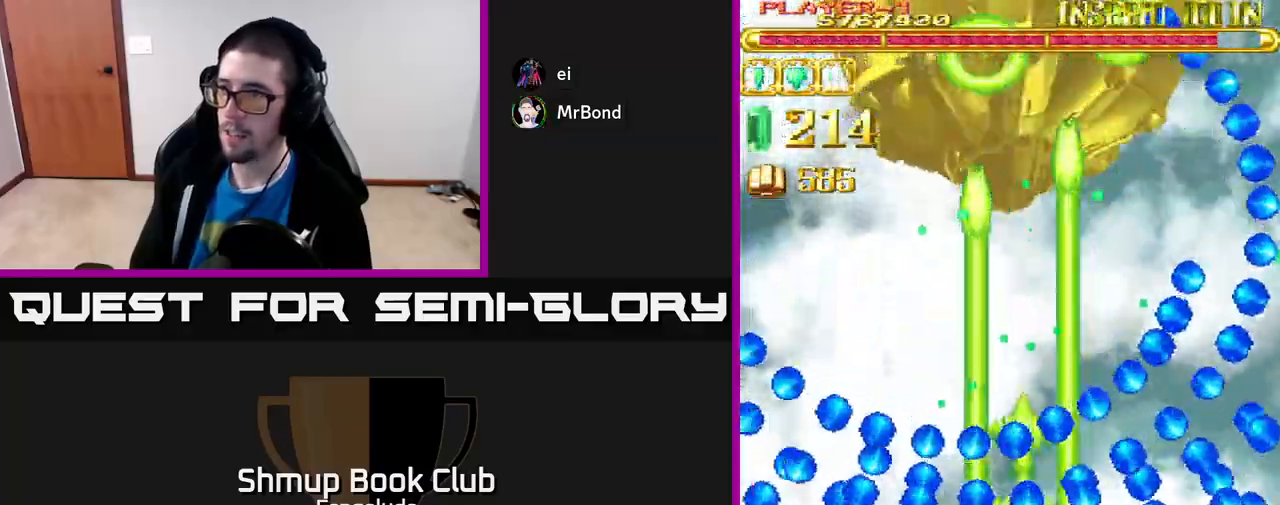
{"buttons": ["A", "DPAD_LEFT"], "left_stick": "center", "events": [[83, "DPAD_LEFT", "up"], [500, "DPAD_LEFT", "down"]]}
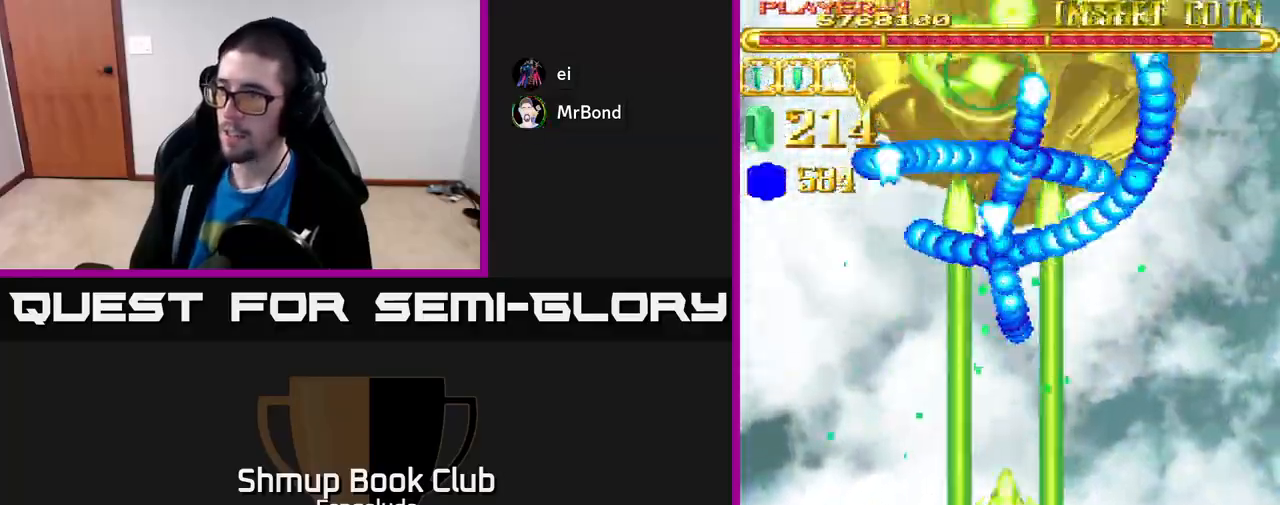
{"buttons": ["A", "DPAD_DOWN", "DPAD_RIGHT"], "left_stick": "center", "events": [[67, "DPAD_LEFT", "up"], [433, "DPAD_RIGHT", "down"], [500, "DPAD_DOWN", "down"]]}
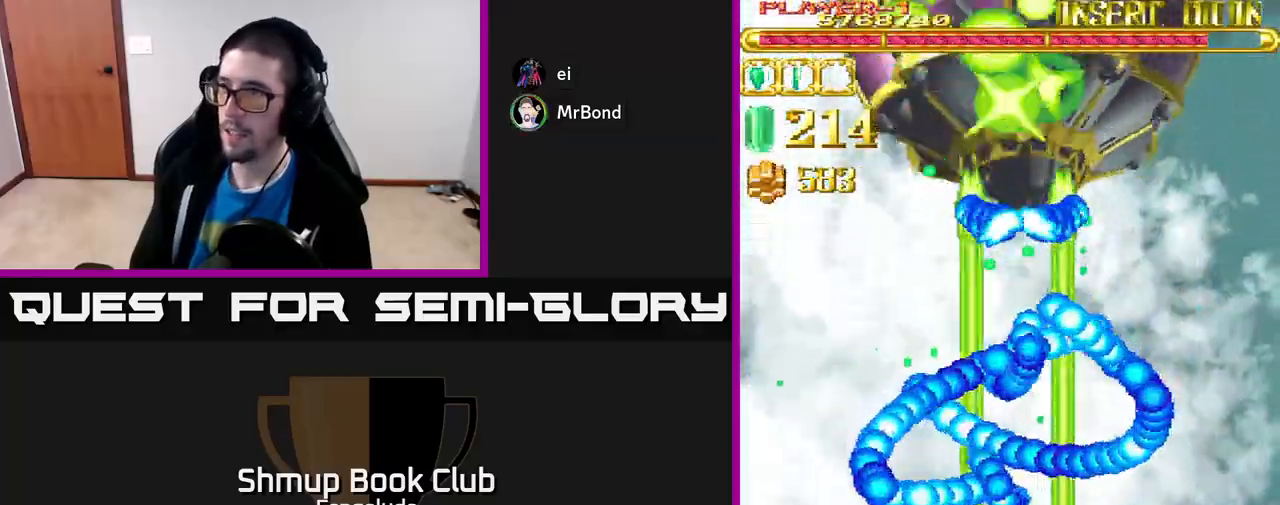
{"buttons": ["L2", "DPAD_RIGHT"], "left_stick": "center", "events": [[317, "A", "up"], [400, "L2", "down"], [467, "DPAD_DOWN", "up"]]}
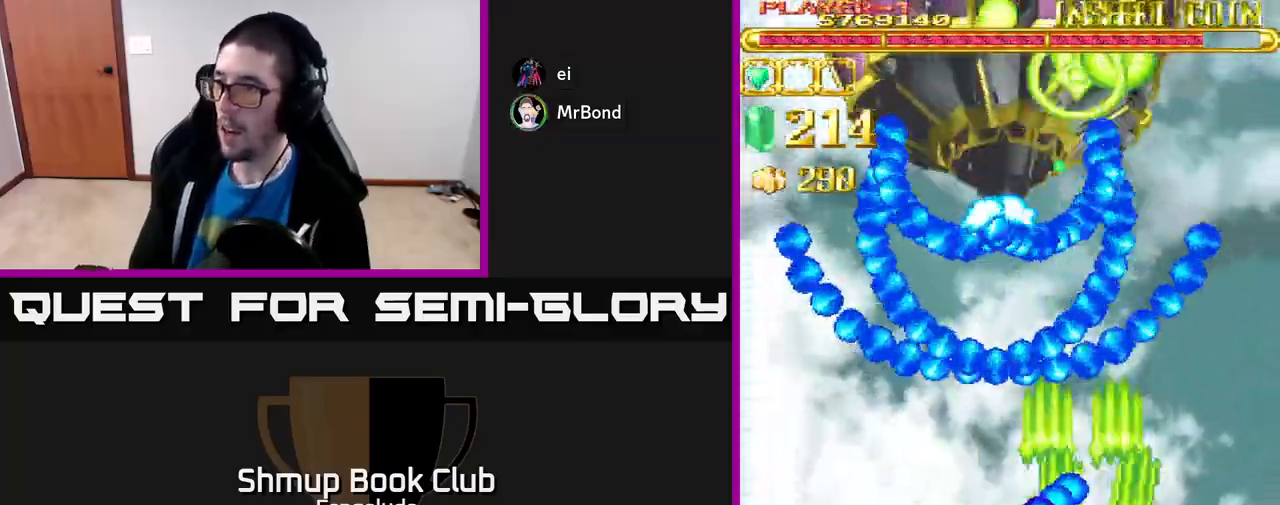
{"buttons": [], "left_stick": "center", "events": [[17, "DPAD_DOWN", "down"], [233, "DPAD_DOWN", "up"], [433, "DPAD_RIGHT", "up"], [450, "L2", "up"]]}
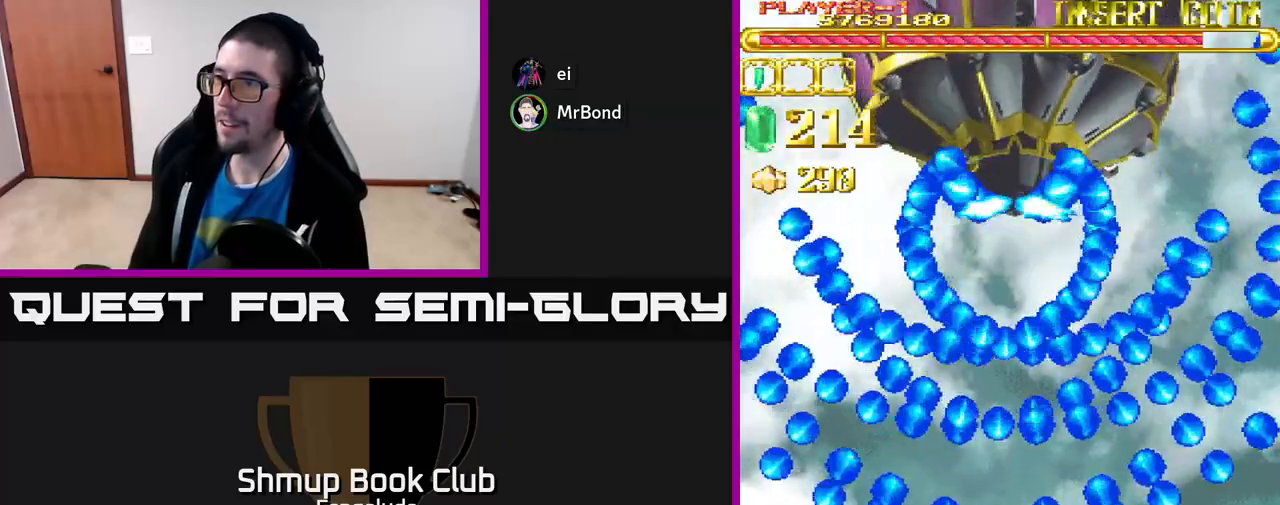
{"buttons": ["A", "DPAD_UP"], "left_stick": "center", "events": [[217, "DPAD_UP", "down"], [417, "A", "down"]]}
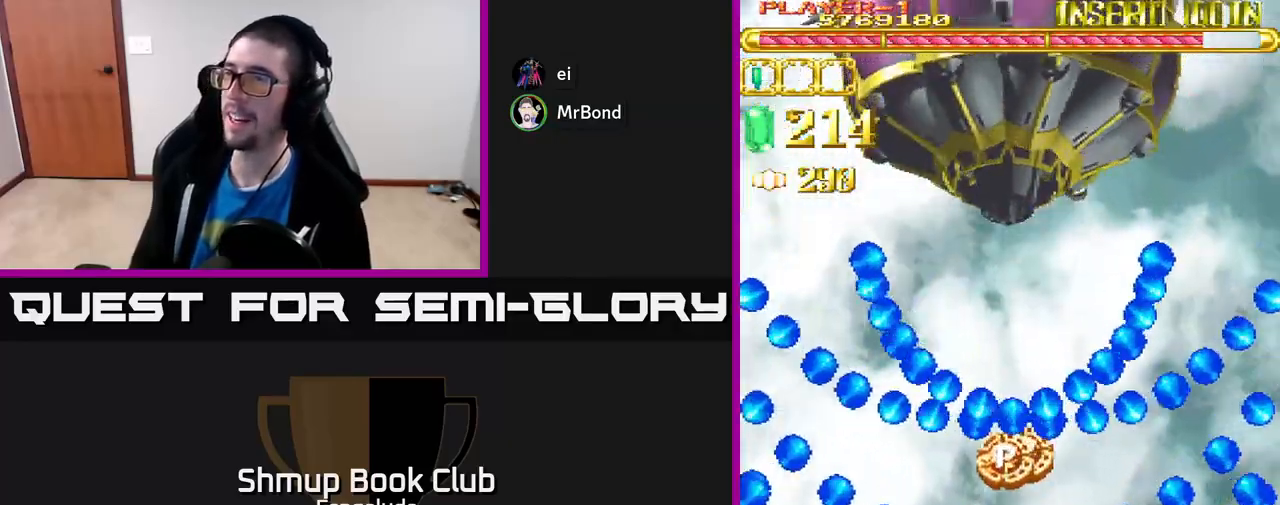
{"buttons": ["DPAD_UP", "DPAD_RIGHT"], "left_stick": "center", "events": [[17, "DPAD_RIGHT", "down"], [183, "DPAD_RIGHT", "up"], [383, "A", "up"], [467, "DPAD_RIGHT", "down"]]}
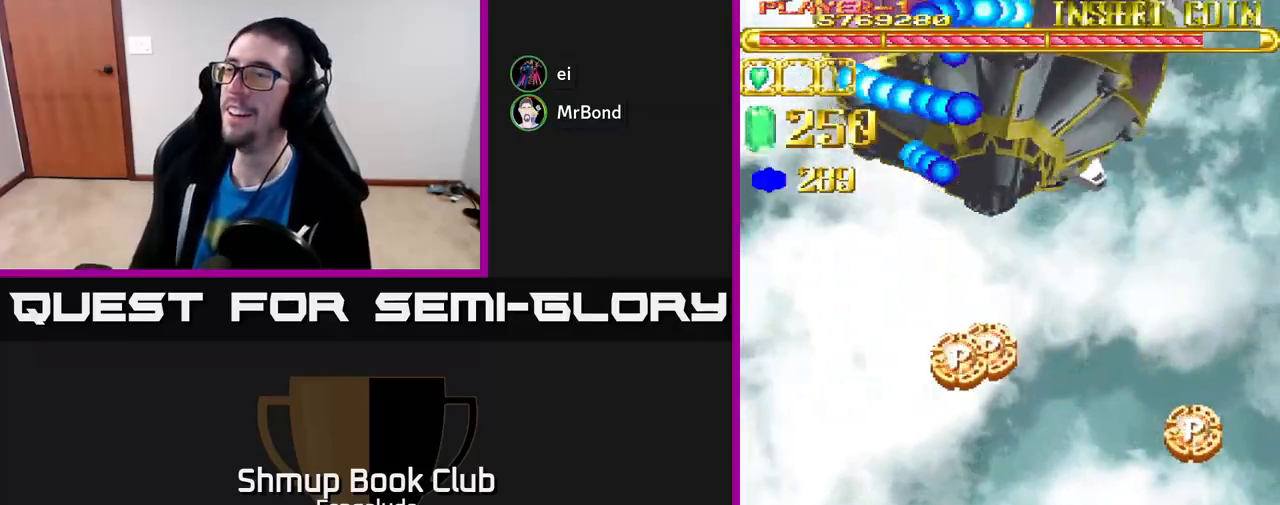
{"buttons": ["A", "DPAD_UP"], "left_stick": "center", "events": [[67, "A", "down"], [133, "DPAD_RIGHT", "up"]]}
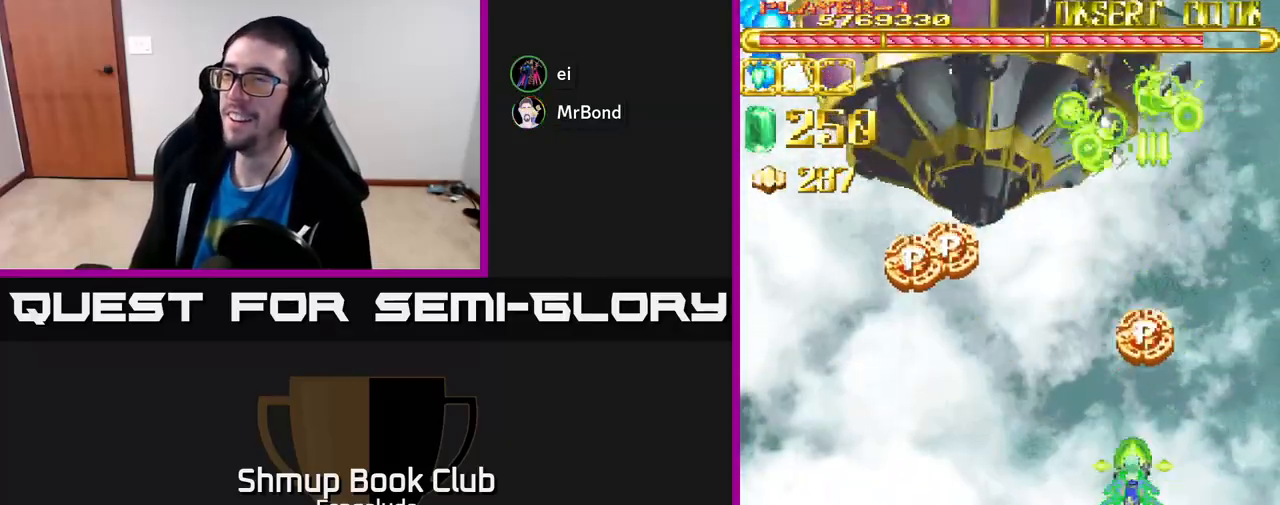
{"buttons": ["A", "DPAD_UP"], "left_stick": "center", "events": []}
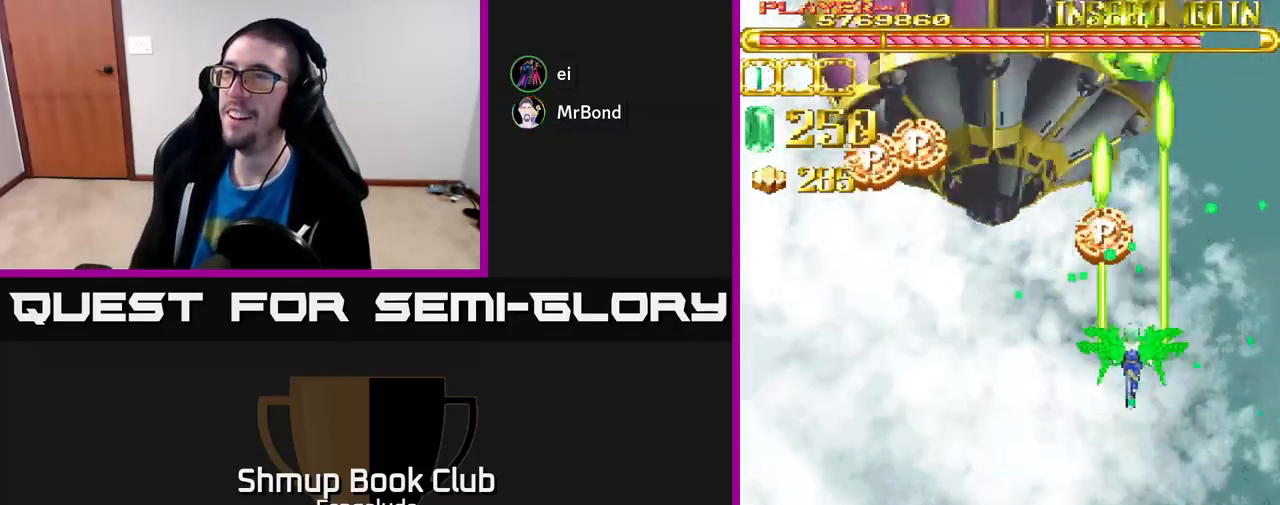
{"buttons": ["A", "DPAD_UP", "DPAD_LEFT"], "left_stick": "center", "events": [[133, "DPAD_LEFT", "down"], [300, "DPAD_LEFT", "up"], [483, "DPAD_LEFT", "down"]]}
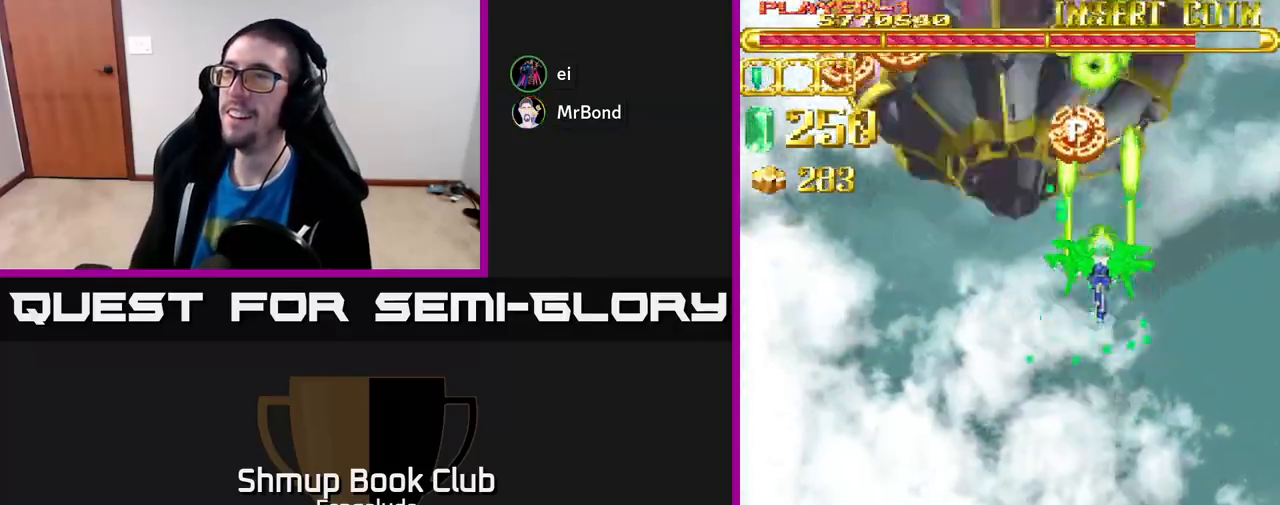
{"buttons": ["L2", "DPAD_UP"], "left_stick": "center", "events": [[67, "DPAD_LEFT", "up"], [150, "DPAD_LEFT", "down"], [233, "L2", "down"], [267, "A", "up"], [417, "DPAD_LEFT", "up"]]}
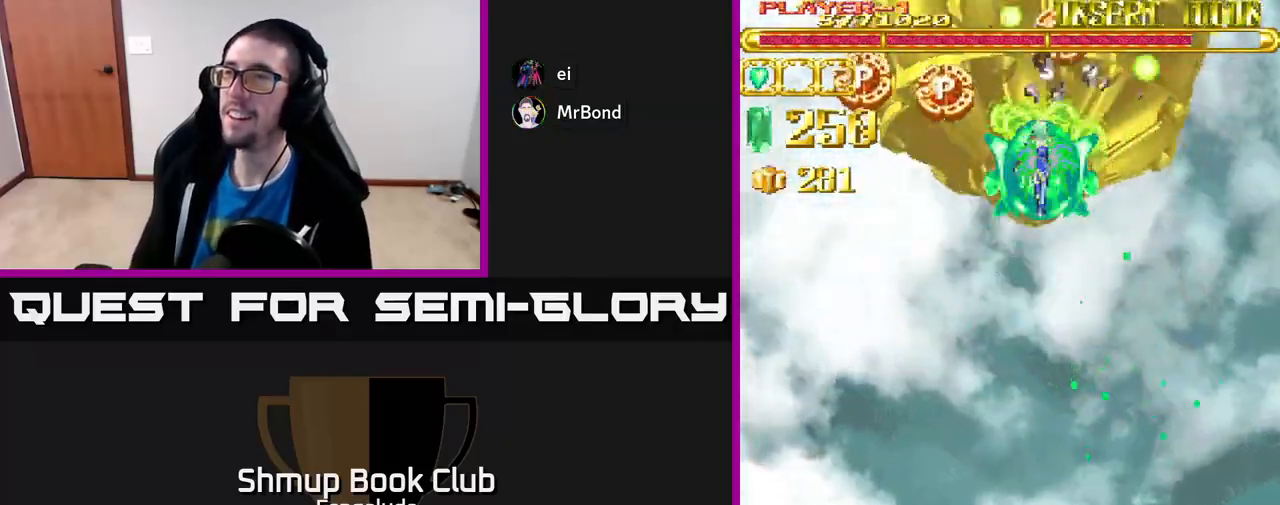
{"buttons": ["L2", "DPAD_RIGHT"], "left_stick": "center", "events": [[100, "DPAD_LEFT", "down"], [217, "DPAD_UP", "up"], [383, "DPAD_DOWN", "down"], [417, "DPAD_LEFT", "up"], [450, "DPAD_RIGHT", "down"], [467, "DPAD_DOWN", "up"]]}